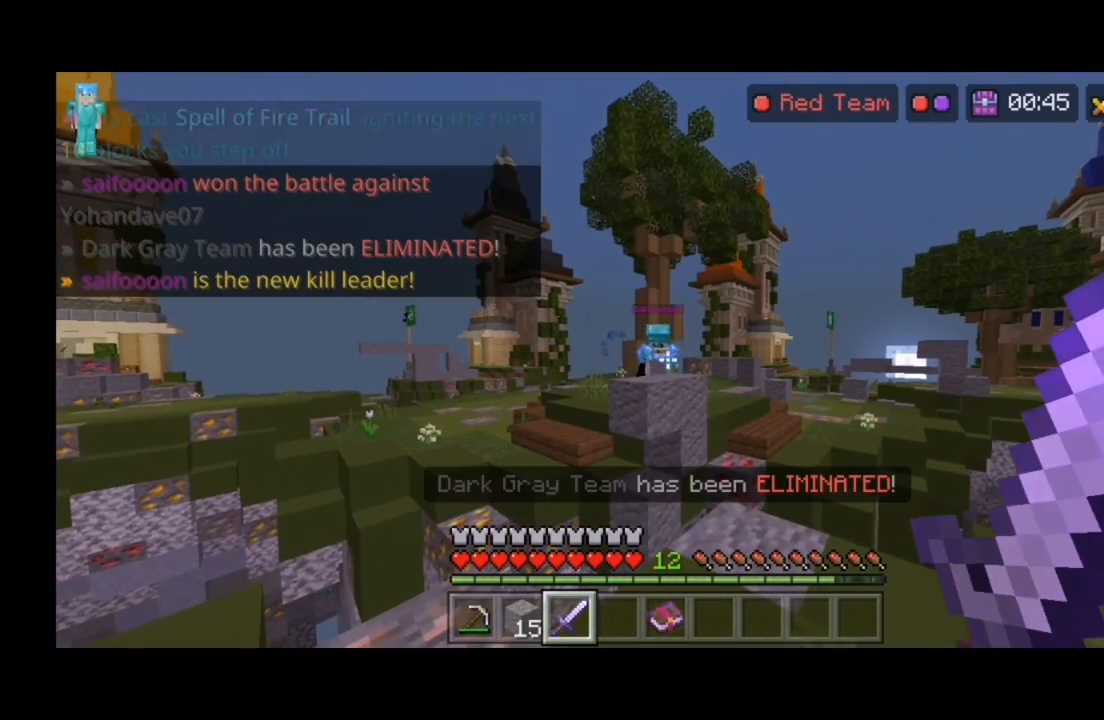
Gameplay with keyboard and mouse; each line is a JSON object with the keys and mouse buttons held at the frame after it. "events" lists presses ("down") and releases ("up") of "a", "d", "s", "shift", "space", "w" and "mouse_left" between this image and that frame as [ms after this image, input, new state], when the widget could be followed in between. "mouse_left" = the "left" button of the "mouse" list. No other keys are recorded. Fast repeated clicks can show as one long hold. Mouse movement is not recorded.
{"keys": [], "mouse": [], "events": [[300, "d", "down"], [500, "d", "up"]]}
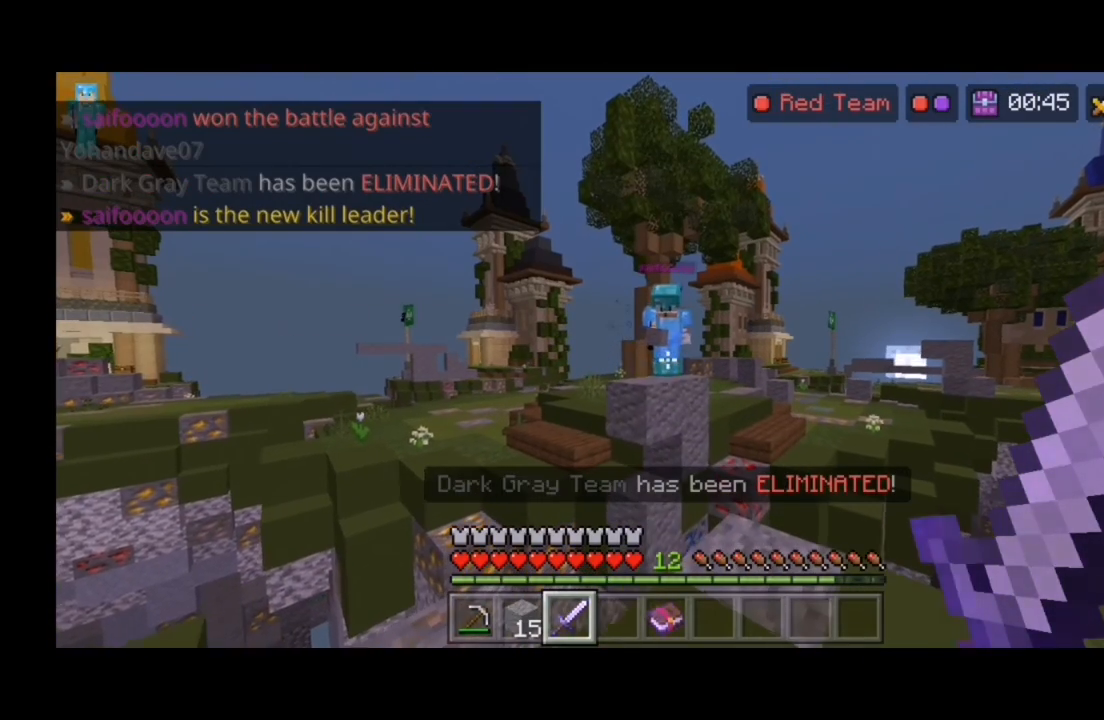
{"keys": [], "mouse": [], "events": []}
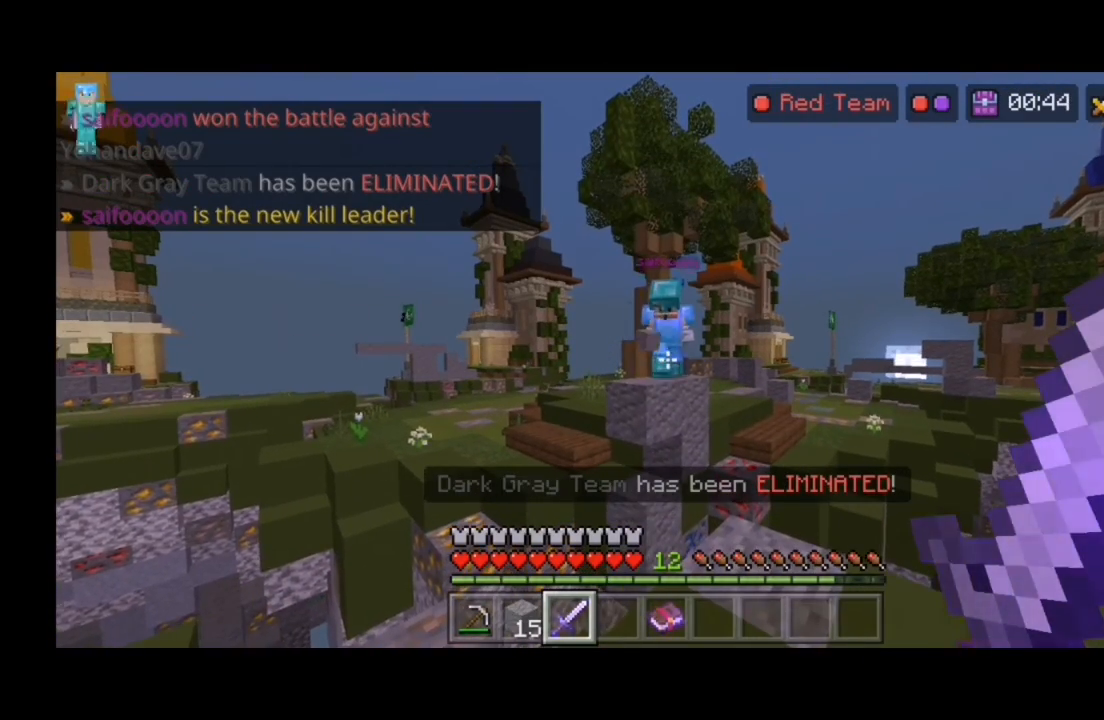
{"keys": [], "mouse": [], "events": [[100, "d", "down"], [400, "d", "up"], [400, "space", "down"], [467, "space", "up"]]}
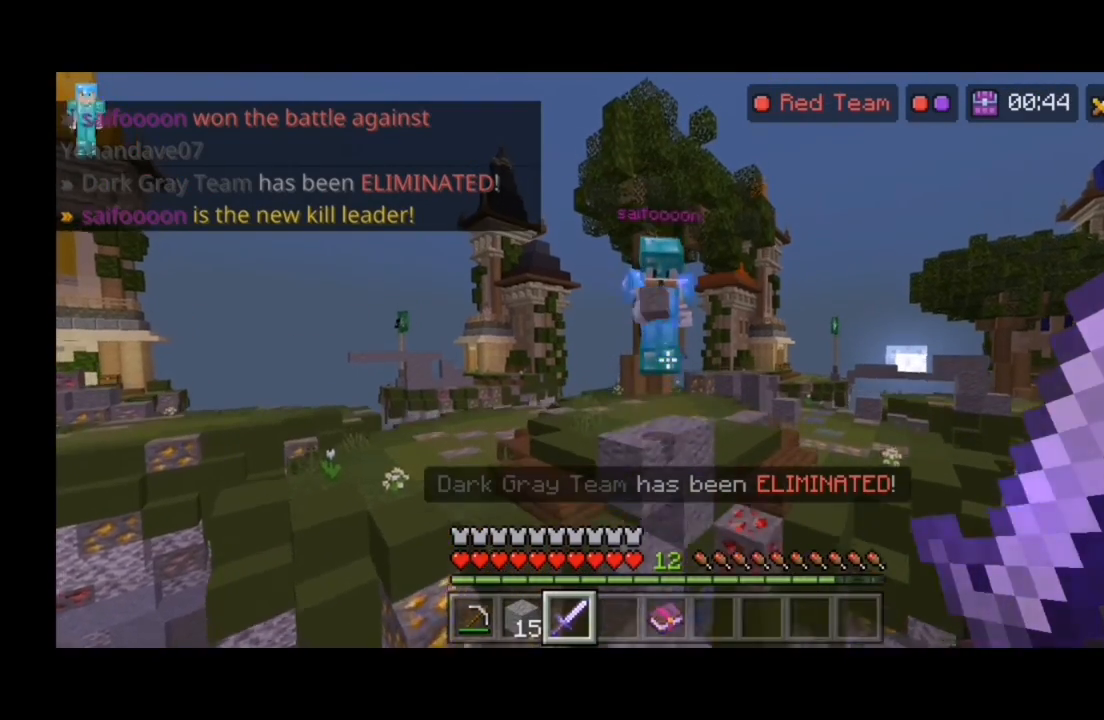
{"keys": ["d", "space"], "mouse": [], "events": [[67, "d", "down"], [333, "d", "up"], [467, "d", "down"], [500, "space", "down"]]}
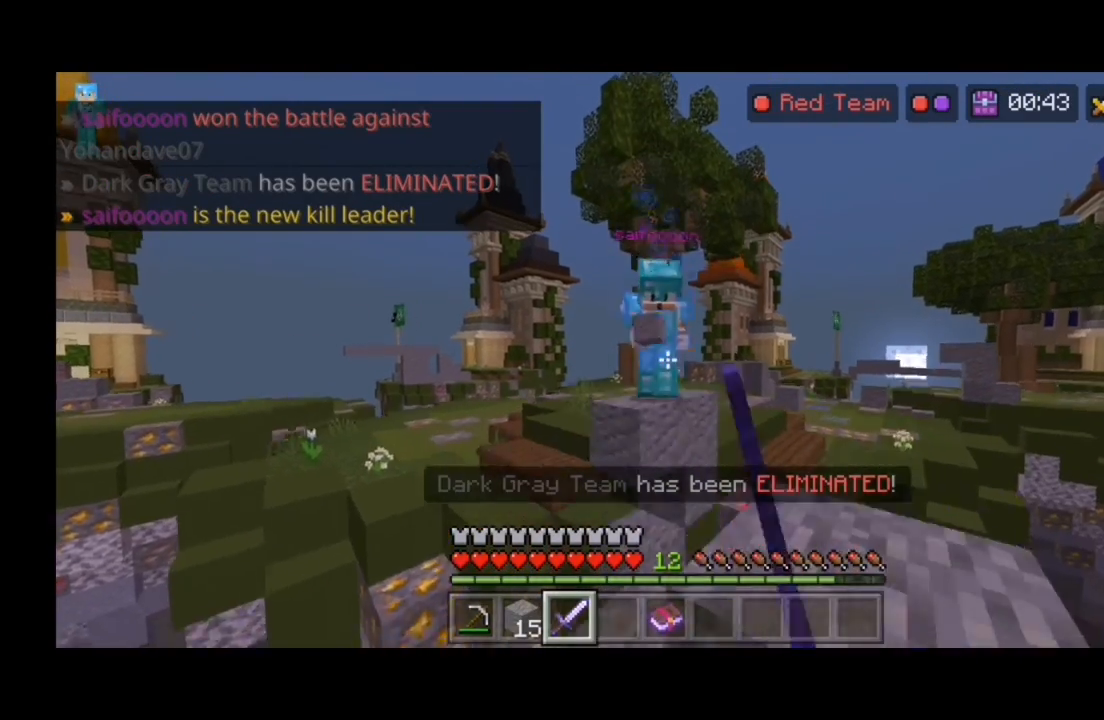
{"keys": ["d"], "mouse": [], "events": [[100, "space", "up"], [400, "space", "down"], [467, "space", "up"]]}
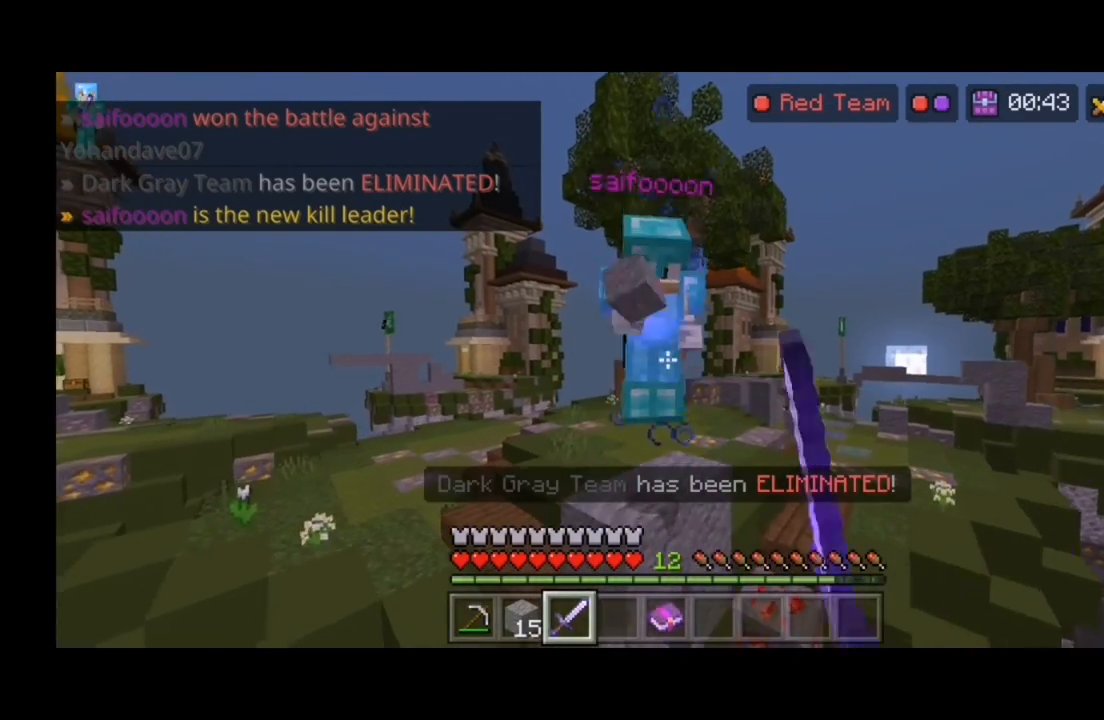
{"keys": [], "mouse": [], "events": [[100, "a", "down"], [100, "d", "up"], [400, "a", "up"]]}
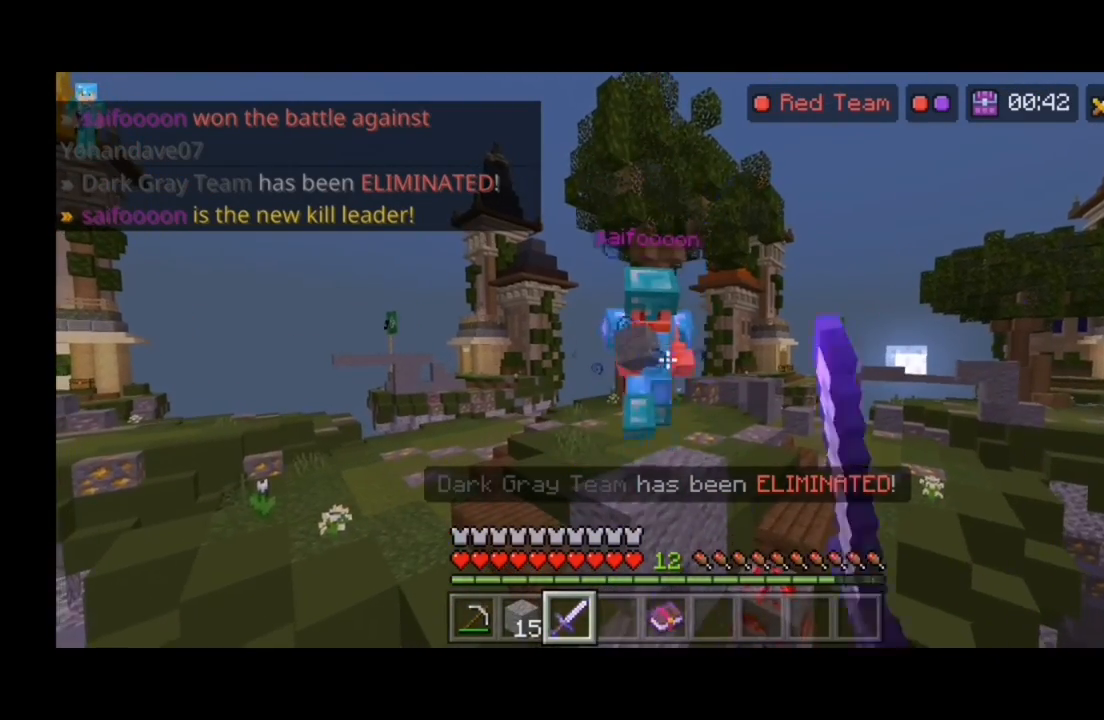
{"keys": ["a"], "mouse": [], "events": [[167, "a", "down"]]}
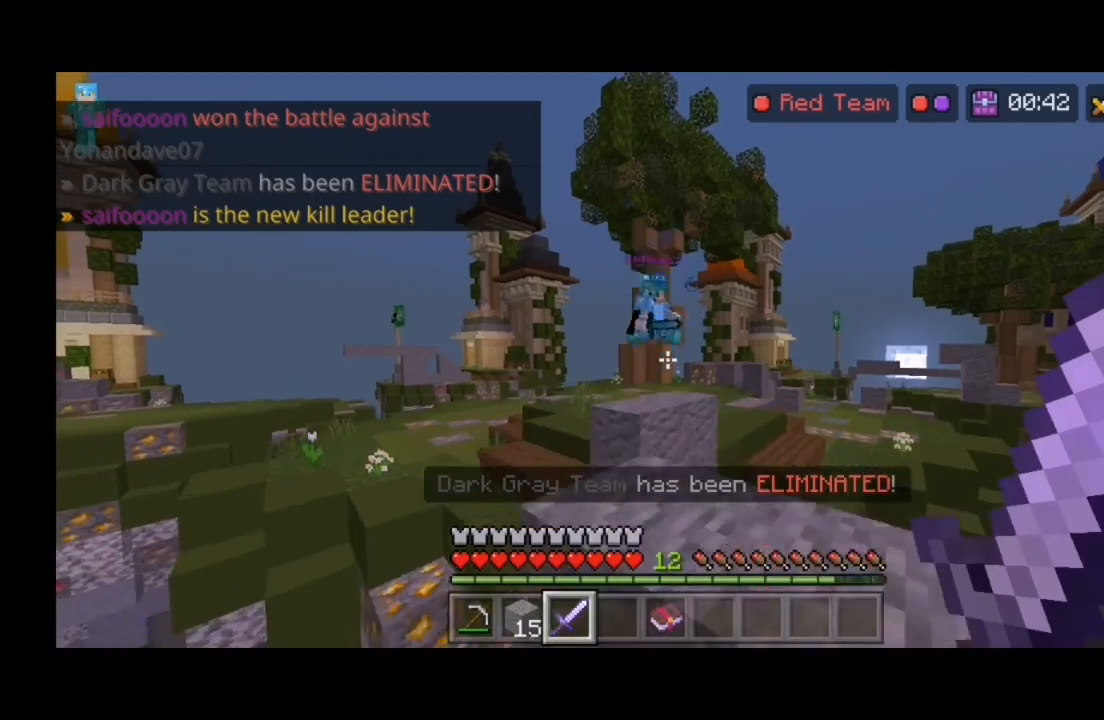
{"keys": ["d"], "mouse": [], "events": [[400, "a", "up"], [400, "d", "down"]]}
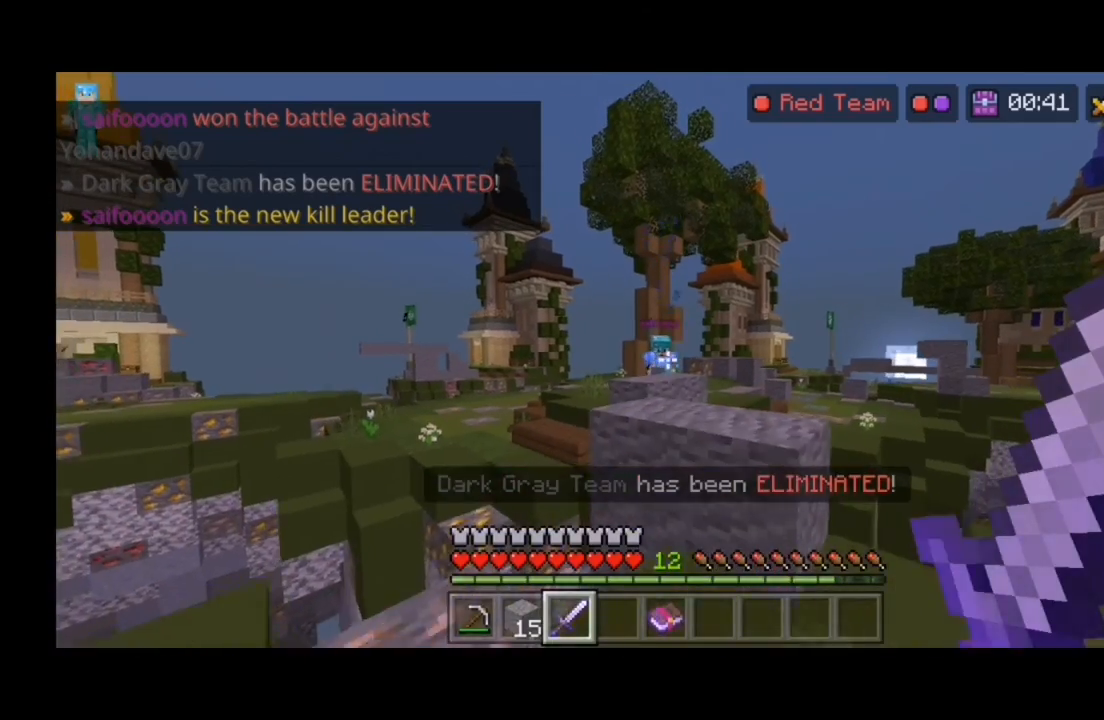
{"keys": ["d"], "mouse": [], "events": [[267, "space", "down"], [367, "space", "up"]]}
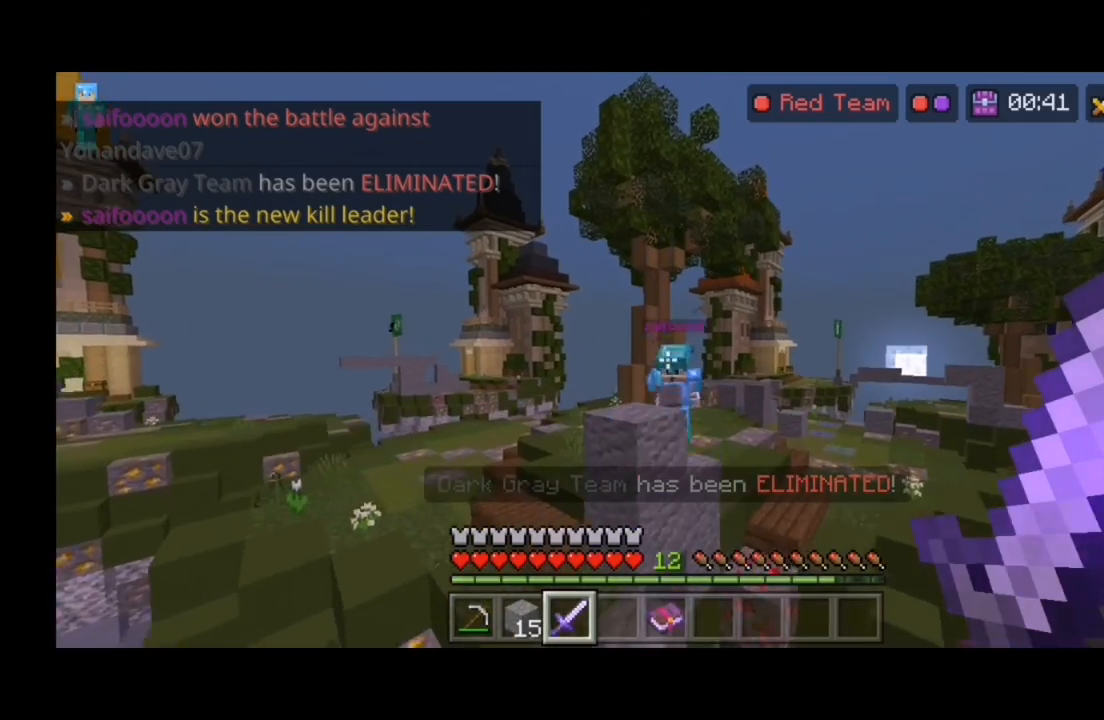
{"keys": ["a"], "mouse": [], "events": [[467, "a", "down"], [467, "d", "up"]]}
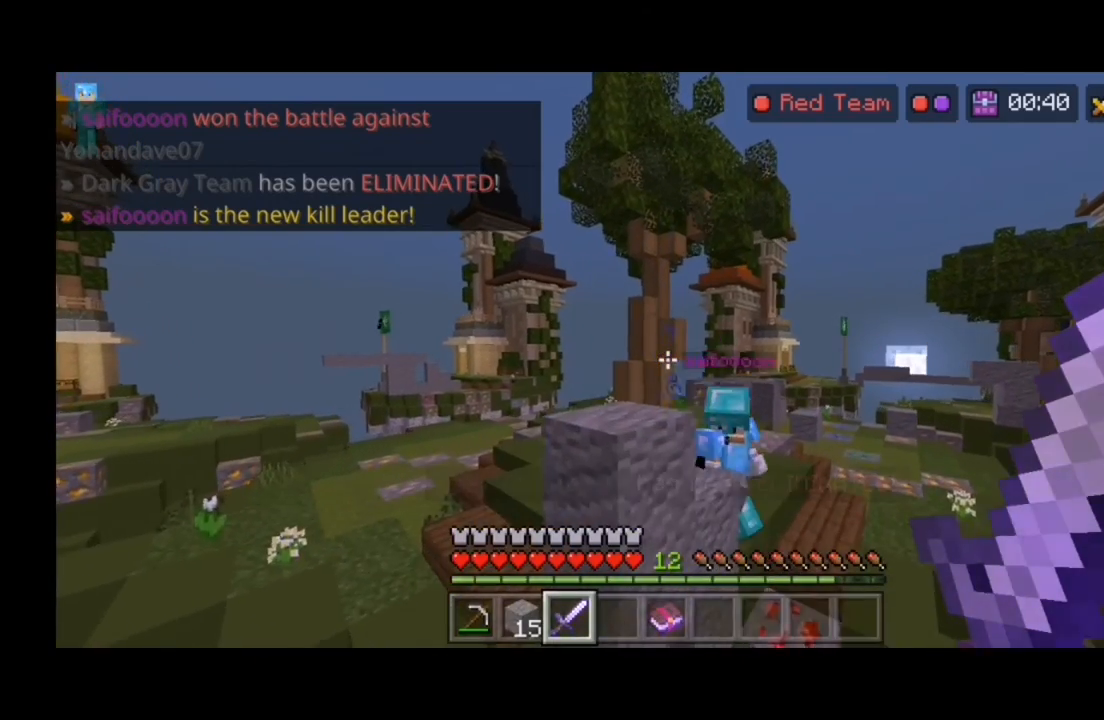
{"keys": ["d", "space", "w"], "mouse": [], "events": [[200, "a", "up"], [267, "d", "down"], [333, "w", "down"], [467, "space", "down"]]}
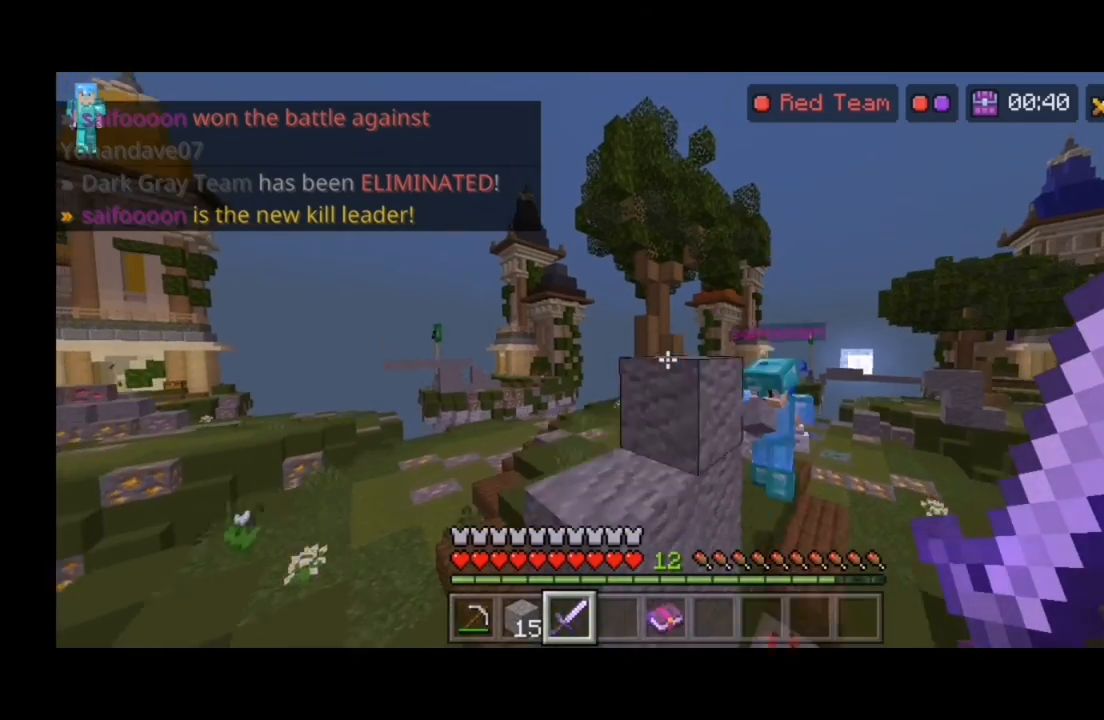
{"keys": [], "mouse": [], "events": [[300, "space", "up"], [333, "d", "up"], [500, "w", "up"]]}
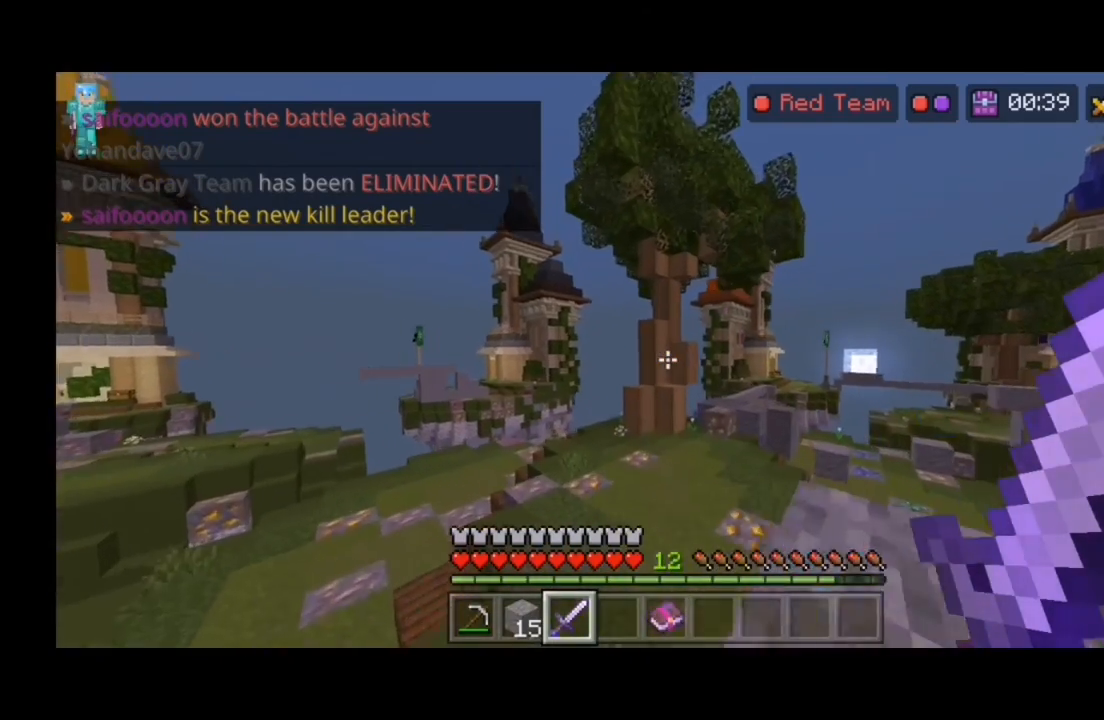
{"keys": ["d", "w"], "mouse": [], "events": [[67, "a", "down"], [167, "space", "down"], [267, "space", "up"], [267, "w", "down"], [333, "a", "up"], [367, "d", "down"]]}
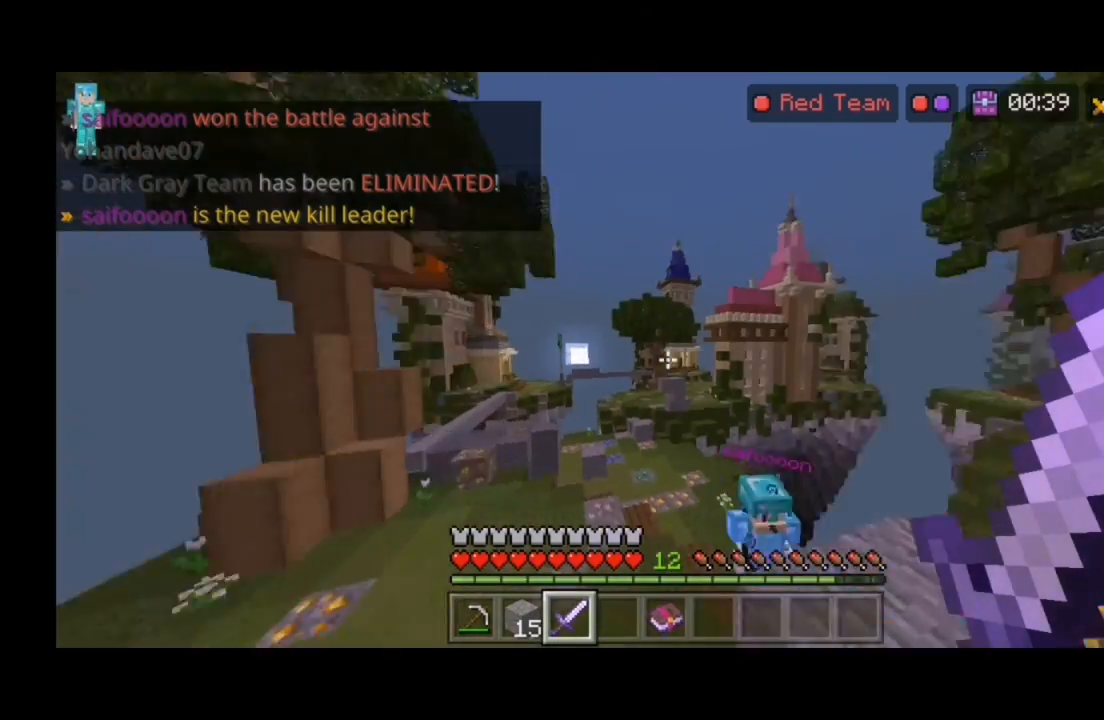
{"keys": ["d"], "mouse": [], "events": [[433, "w", "up"]]}
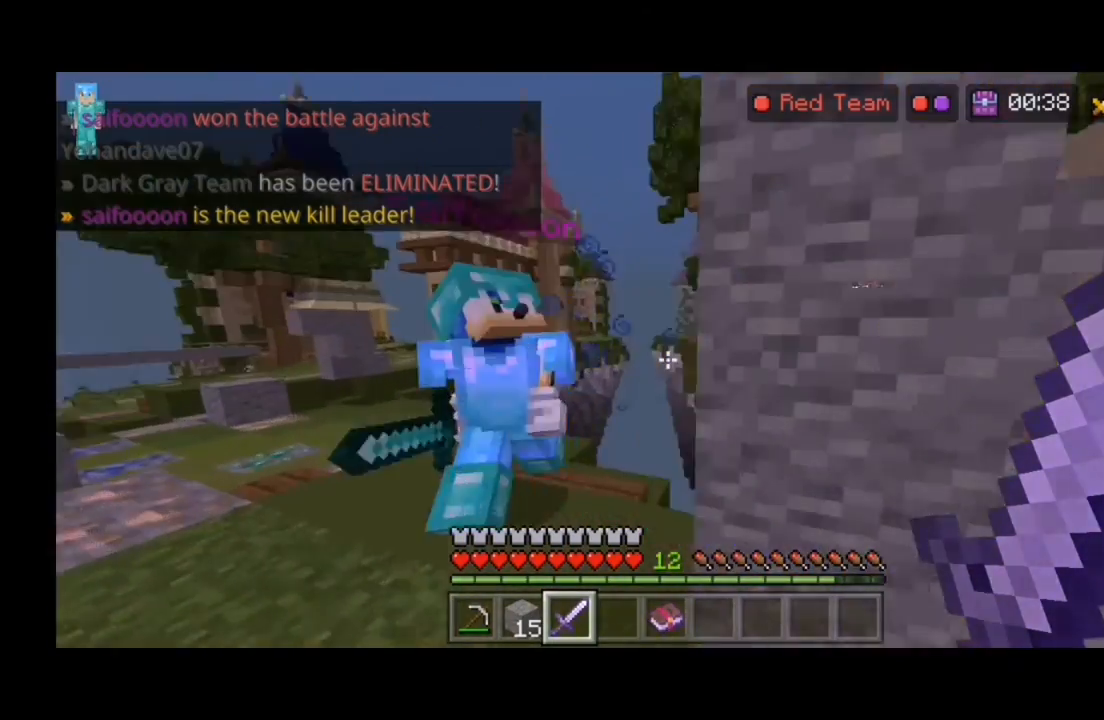
{"keys": ["a"], "mouse": [], "events": [[333, "a", "down"], [333, "d", "up"]]}
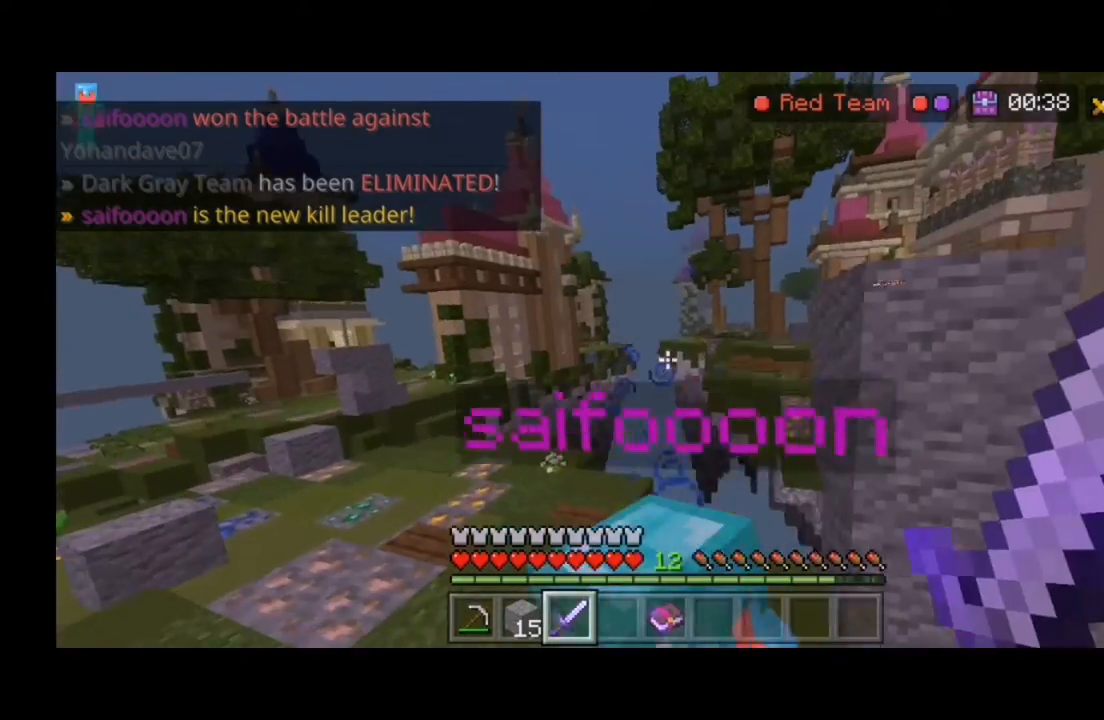
{"keys": ["d"], "mouse": [], "events": [[367, "a", "up"], [367, "d", "down"]]}
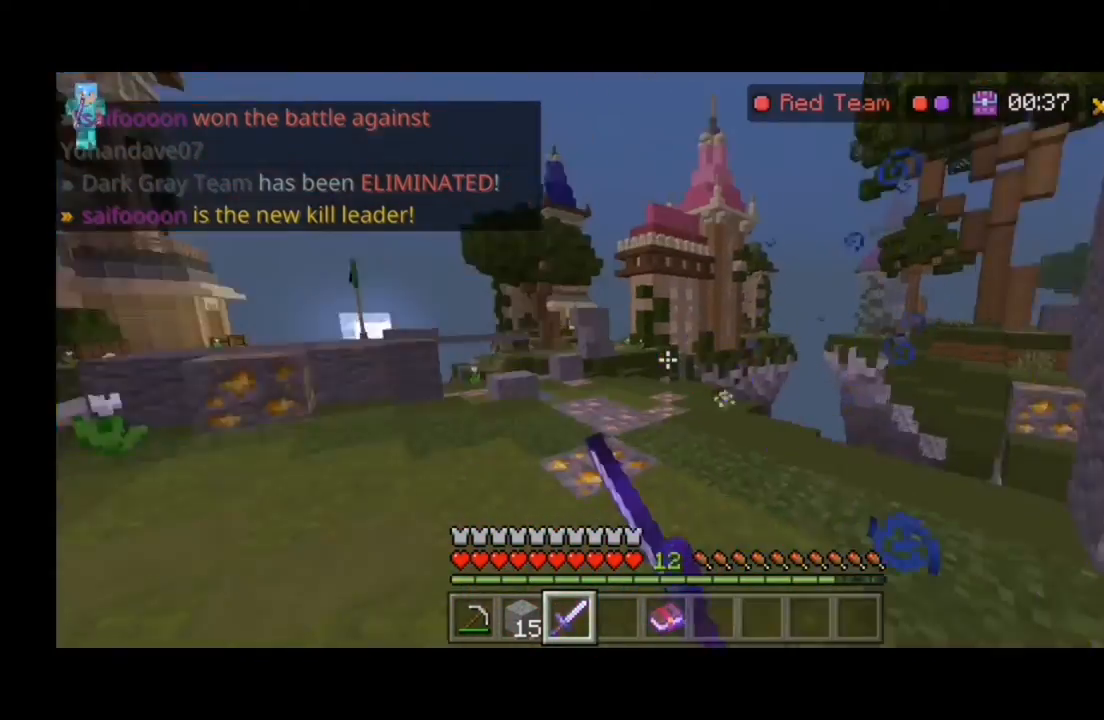
{"keys": ["d"], "mouse": [], "events": [[100, "d", "up"], [167, "d", "down"]]}
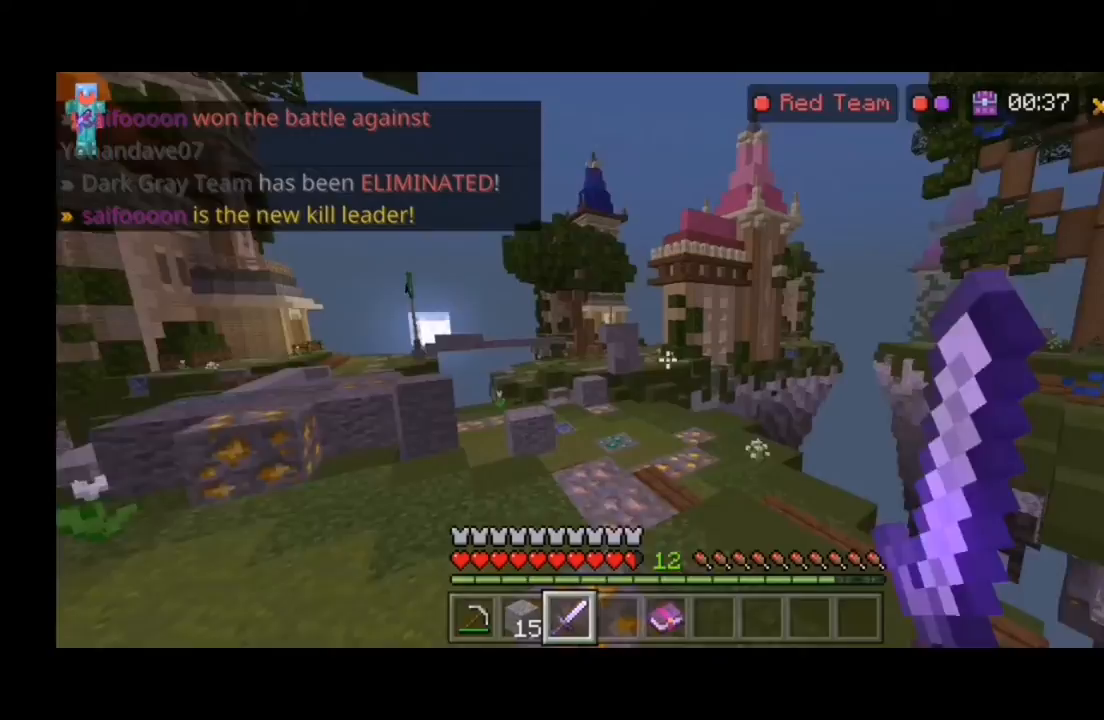
{"keys": [], "mouse": [], "events": [[133, "a", "down"], [133, "d", "up"], [167, "a", "up"], [367, "d", "down"], [467, "d", "up"]]}
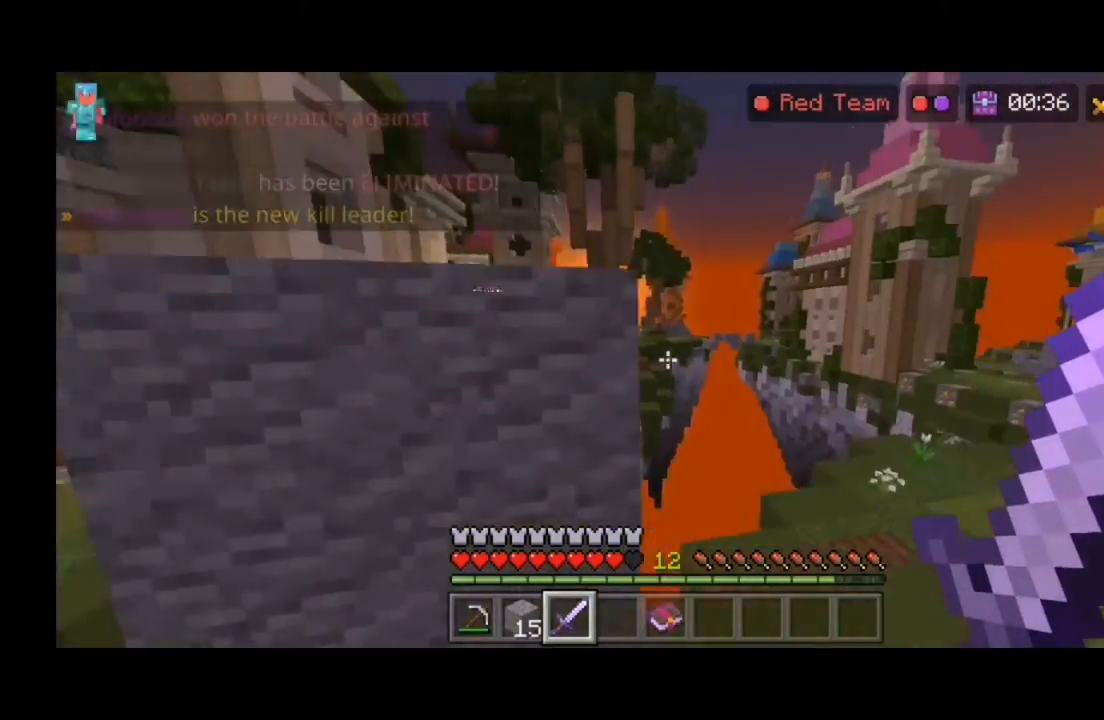
{"keys": ["a", "w"], "mouse": [], "events": [[133, "a", "down"], [367, "w", "down"], [433, "w", "up"], [467, "w", "down"]]}
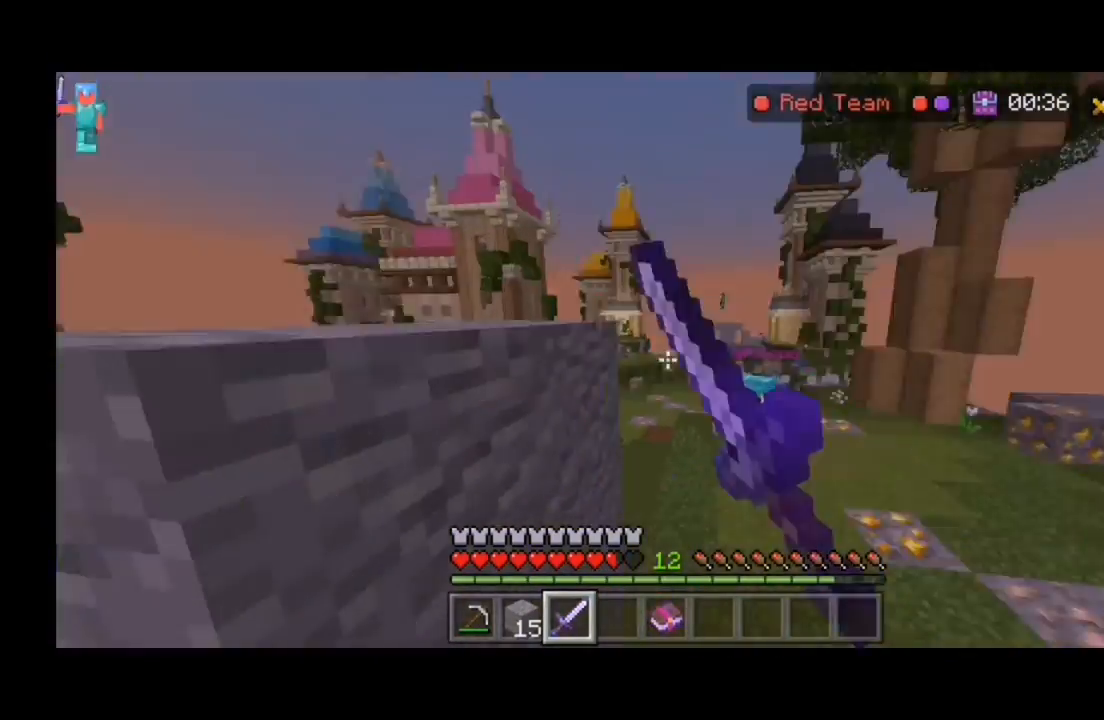
{"keys": ["d", "w"], "mouse": [], "events": [[200, "a", "up"], [367, "d", "down"]]}
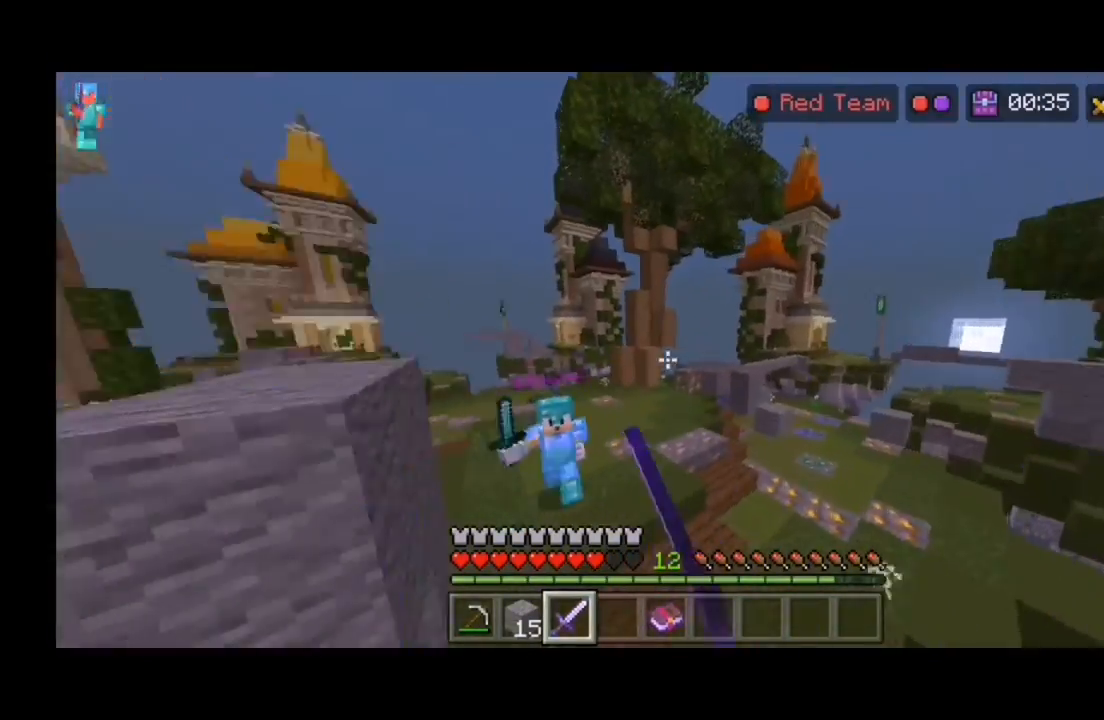
{"keys": ["a", "w"], "mouse": [], "events": [[267, "d", "up"], [433, "a", "down"]]}
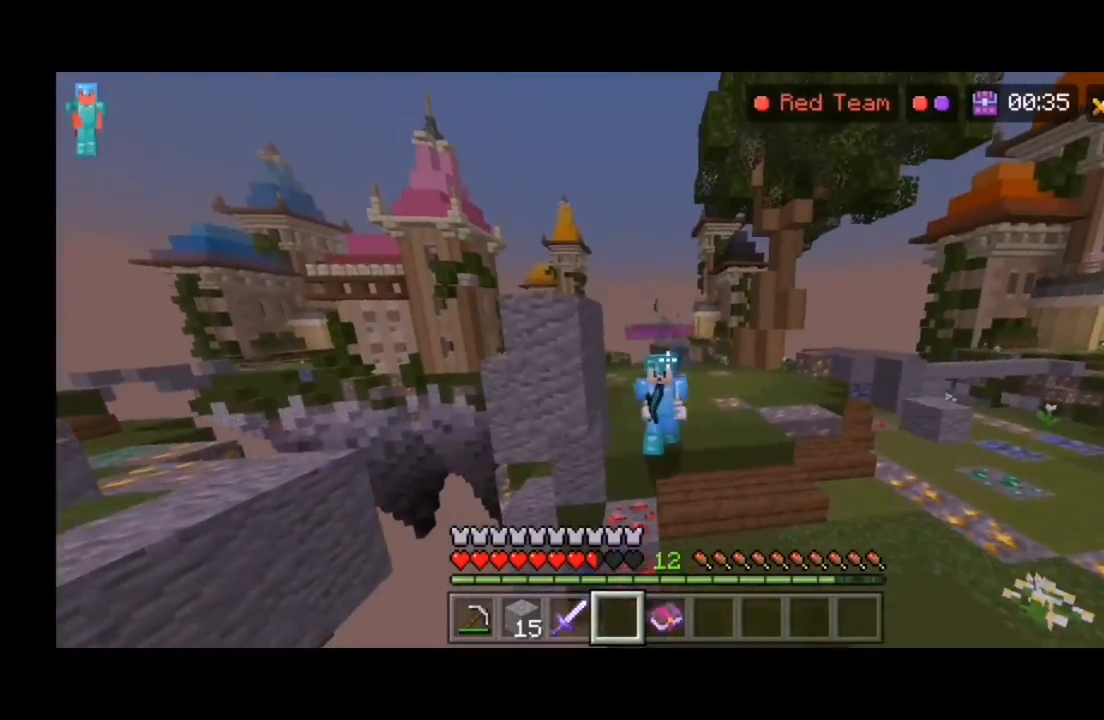
{"keys": ["w"], "mouse": [], "events": [[33, "a", "up"]]}